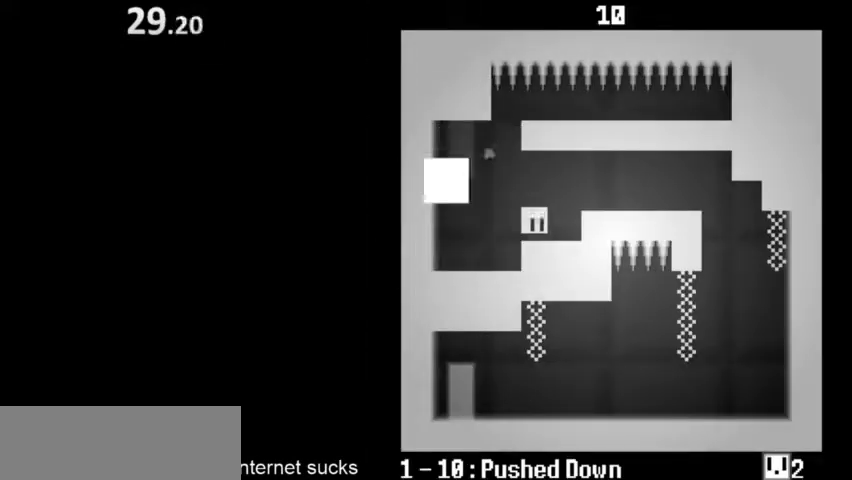
Gameplay with keyboard; each line is a JSON object with the keys held at the frame after it. "events" lists presses ("down") and releases ("up") of "down", "left", "right", "space" and "up" between this image and that frame as [ms after this image, input, new state], when the widget could be followed in between. No other keys are recorded. Mouse input is not recorded.
{"keys": ["right", "space"], "events": [[67, "space", "up"], [300, "space", "down"], [400, "space", "up"], [500, "space", "down"]]}
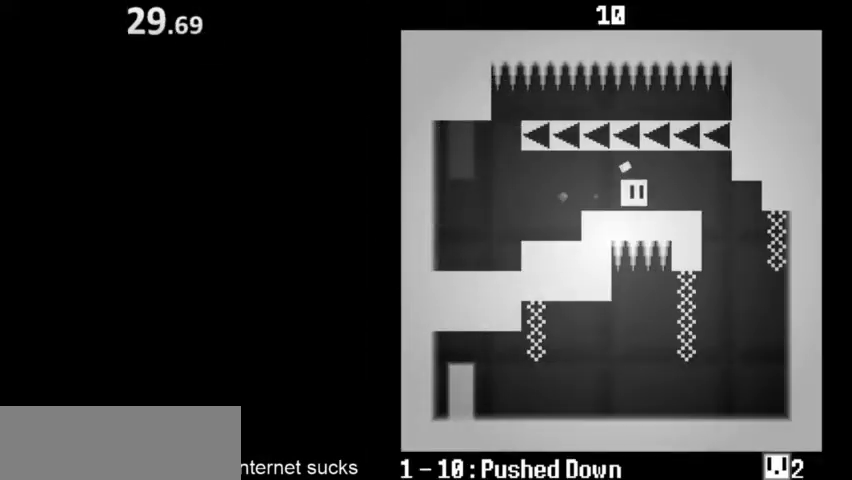
{"keys": ["right", "space"], "events": [[67, "space", "up"], [200, "space", "down"], [267, "space", "up"], [400, "space", "down"]]}
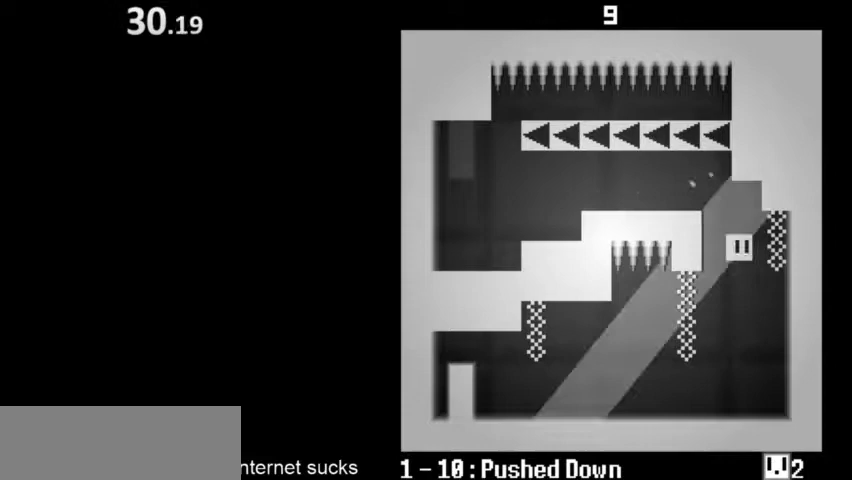
{"keys": ["left"], "events": [[67, "space", "up"], [233, "left", "down"], [233, "right", "up"], [267, "space", "down"], [467, "space", "up"]]}
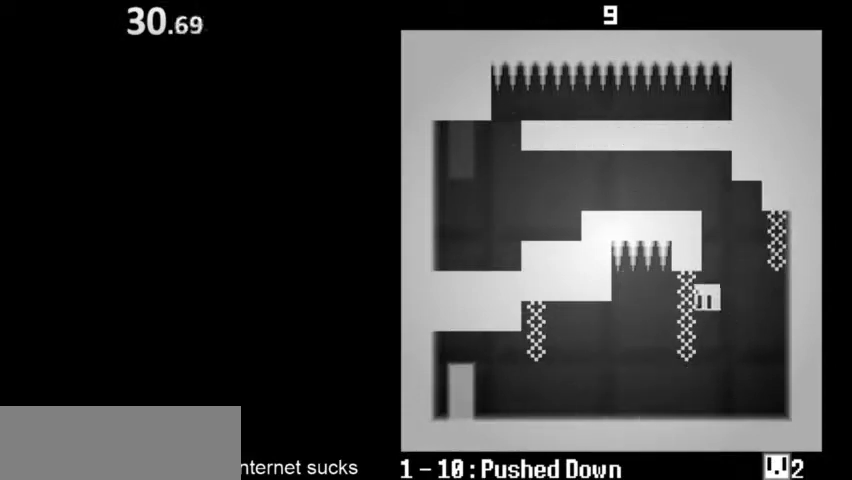
{"keys": ["left"], "events": [[100, "space", "down"], [367, "space", "up"]]}
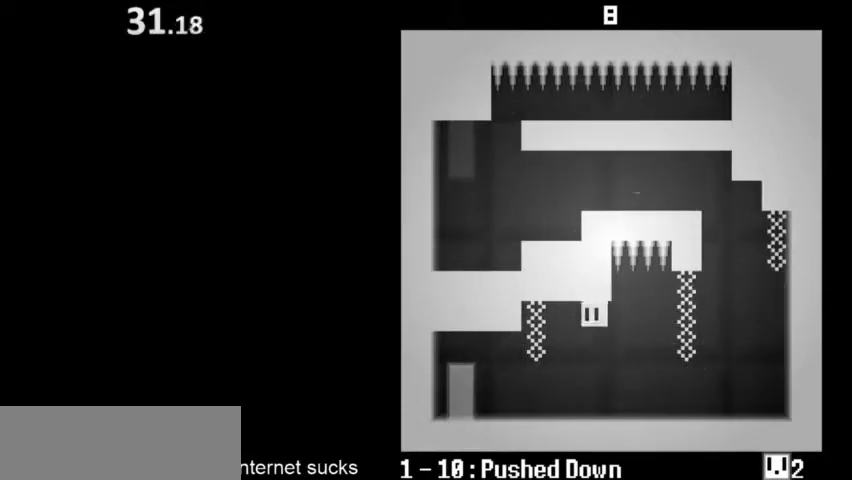
{"keys": ["left"], "events": [[100, "space", "down"], [400, "space", "up"]]}
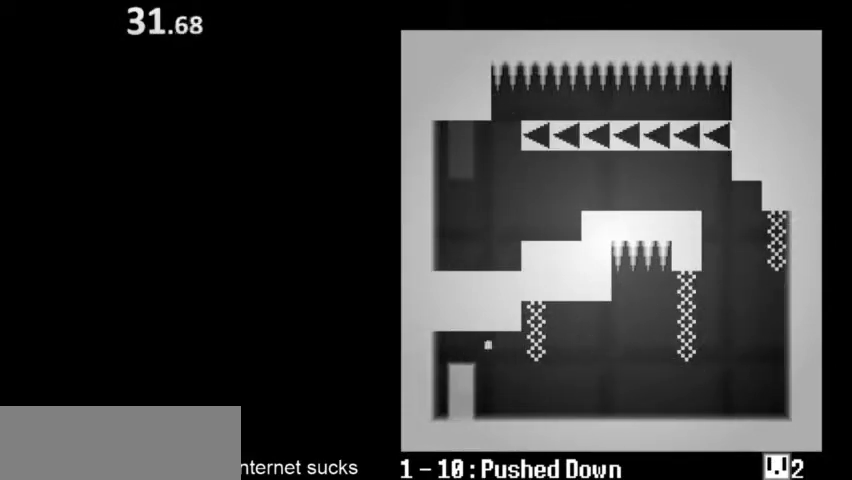
{"keys": ["right"], "events": [[33, "space", "down"], [100, "right", "down"], [133, "left", "up"], [200, "space", "up"]]}
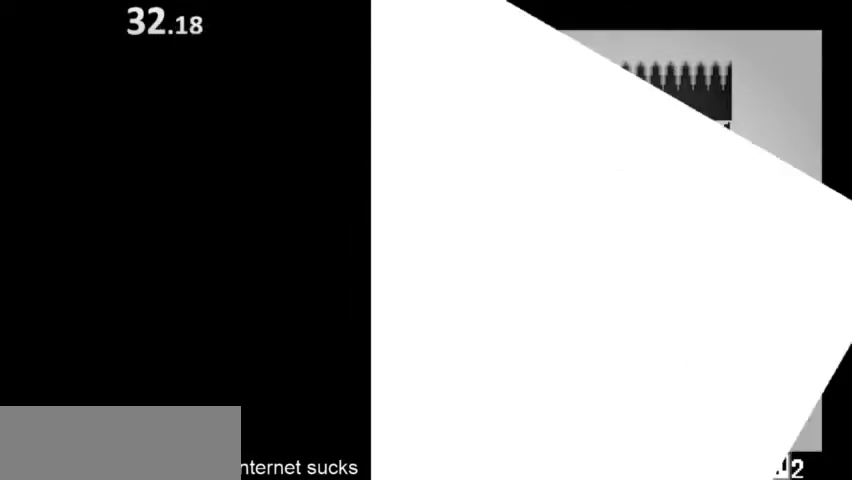
{"keys": ["right"], "events": []}
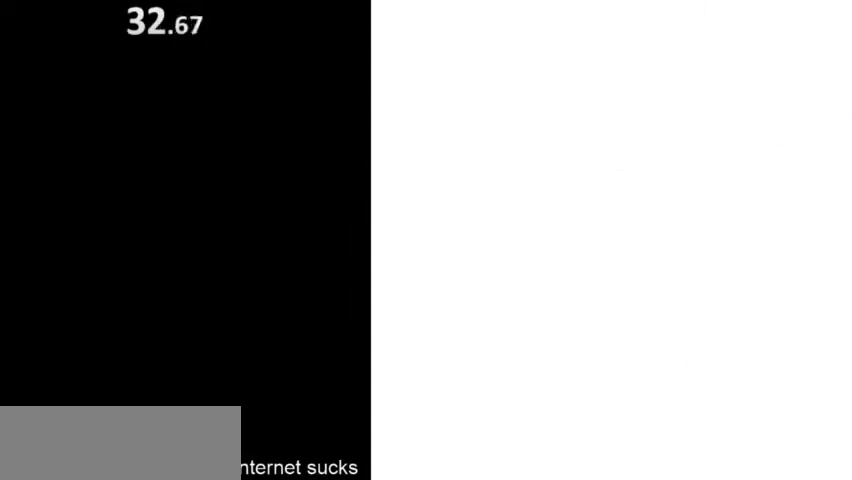
{"keys": ["right", "space"], "events": [[233, "space", "down"]]}
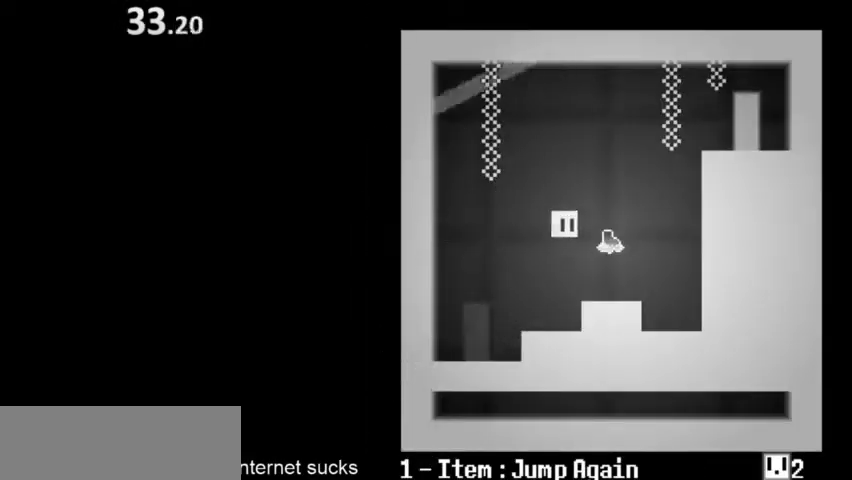
{"keys": ["right", "space"], "events": [[100, "space", "up"], [233, "space", "down"], [367, "space", "up"], [433, "space", "down"]]}
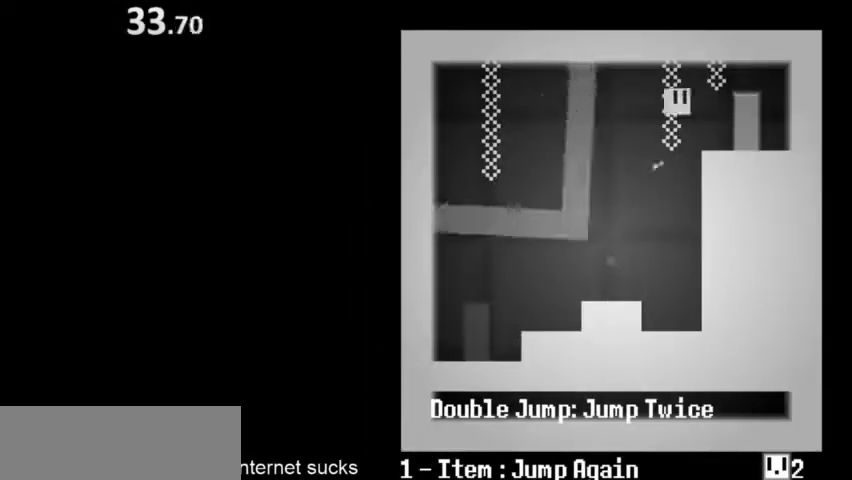
{"keys": ["right"], "events": [[100, "space", "up"]]}
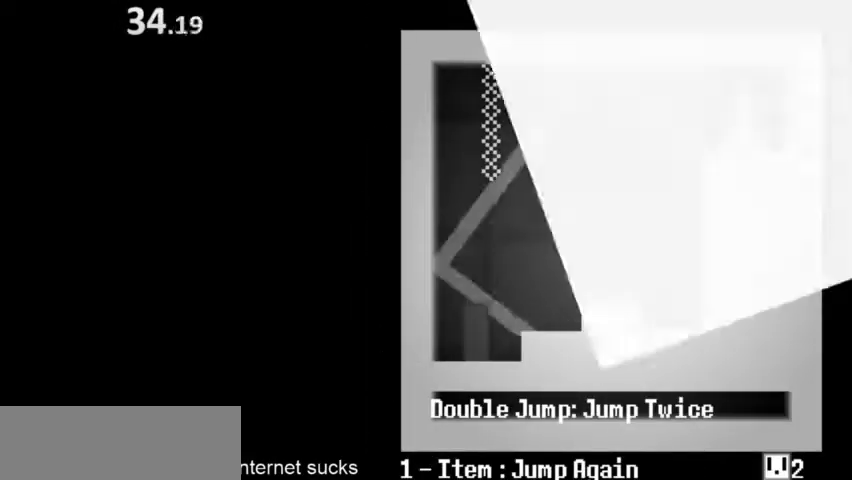
{"keys": [], "events": [[400, "right", "up"]]}
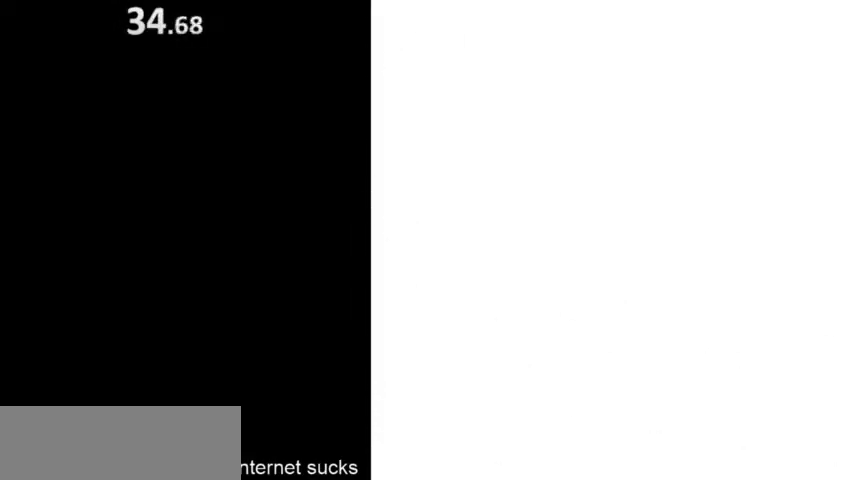
{"keys": ["down"], "events": [[500, "down", "down"]]}
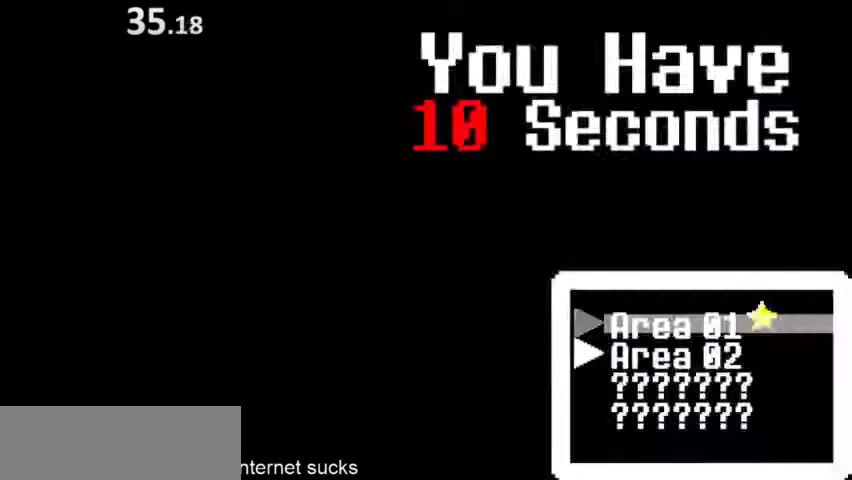
{"keys": ["right", "up"], "events": [[100, "down", "up"], [100, "right", "down"], [233, "up", "down"], [333, "up", "up"], [433, "up", "down"]]}
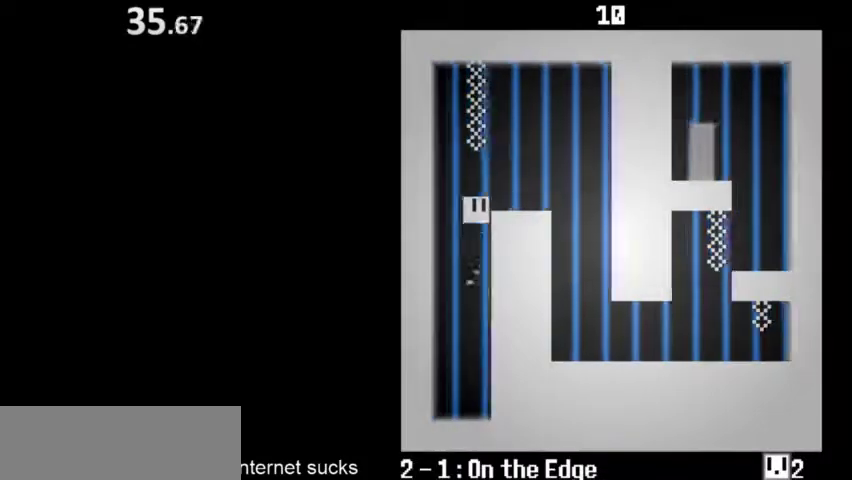
{"keys": ["right"], "events": [[100, "up", "up"]]}
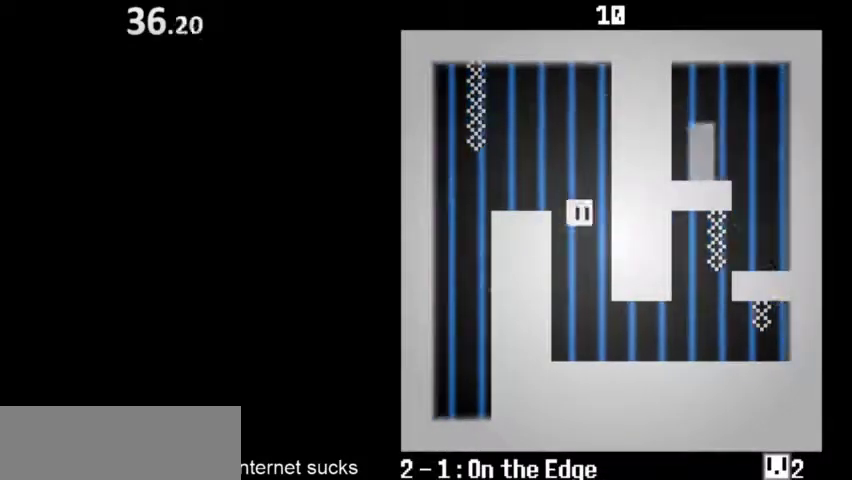
{"keys": ["right"], "events": []}
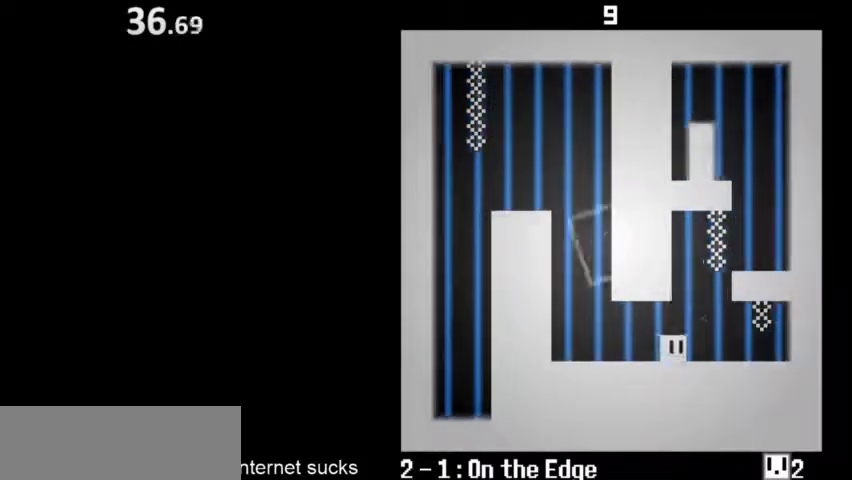
{"keys": ["left", "space"], "events": [[133, "space", "down"], [300, "space", "up"], [467, "left", "down"], [467, "space", "down"], [500, "right", "up"]]}
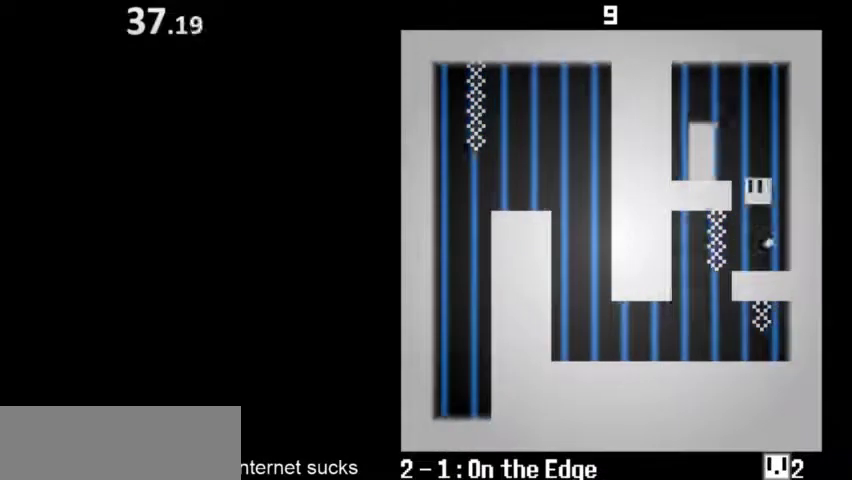
{"keys": ["right"], "events": [[300, "space", "up"], [333, "left", "up"], [333, "right", "down"]]}
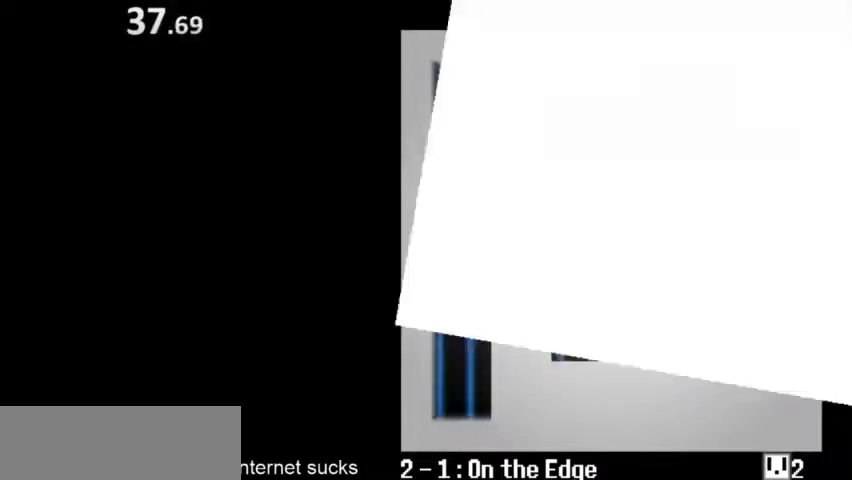
{"keys": ["right"], "events": []}
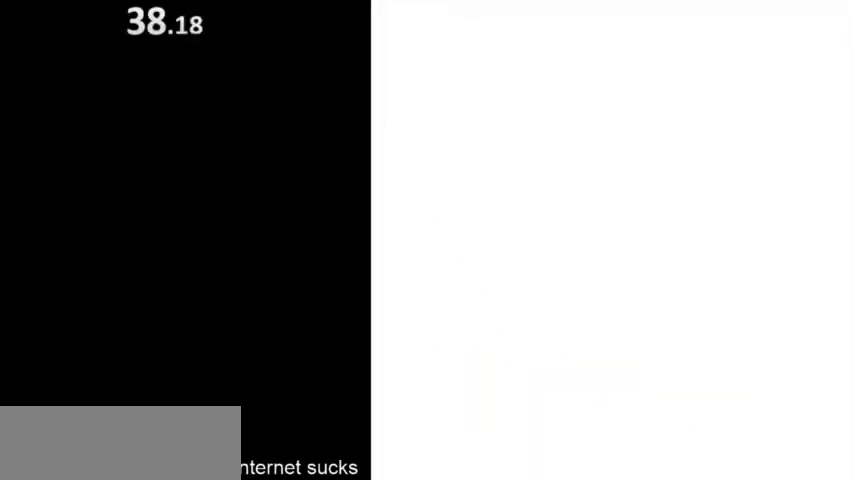
{"keys": ["right"], "events": []}
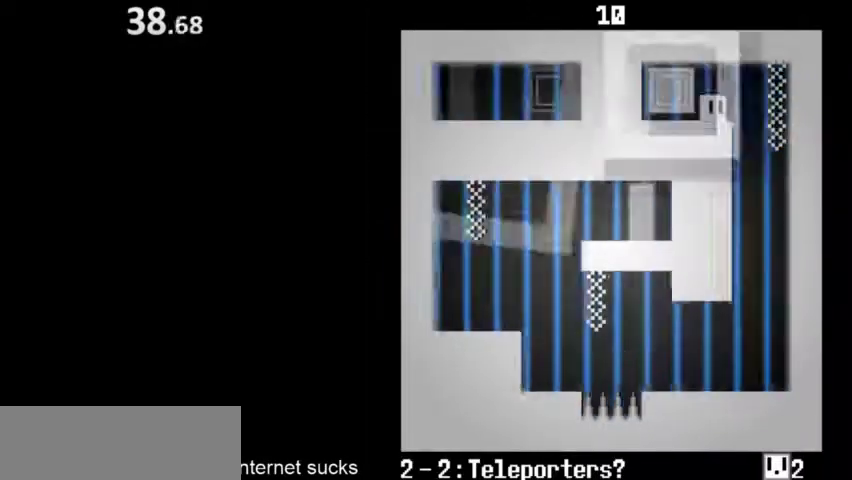
{"keys": ["left"], "events": [[267, "left", "down"], [267, "right", "up"]]}
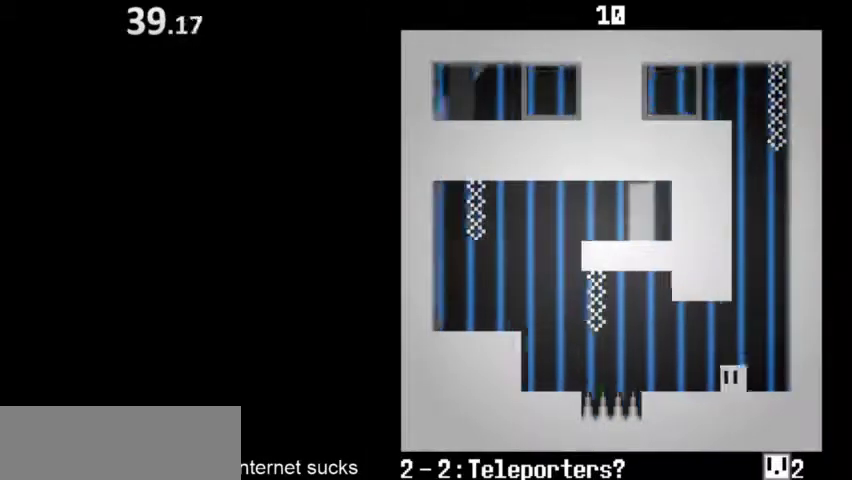
{"keys": ["left"], "events": [[367, "space", "down"], [467, "space", "up"]]}
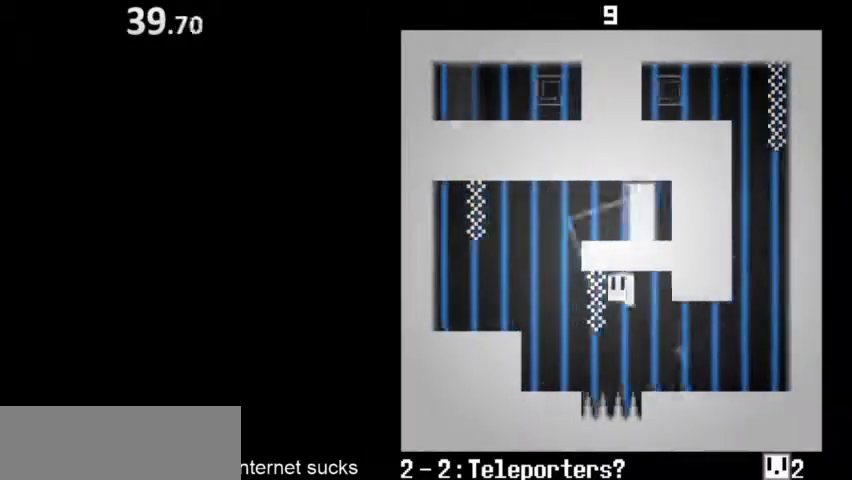
{"keys": ["right", "space"], "events": [[33, "space", "down"], [133, "space", "up"], [267, "space", "down"], [367, "right", "down"], [400, "left", "up"], [400, "space", "up"], [433, "space", "down"]]}
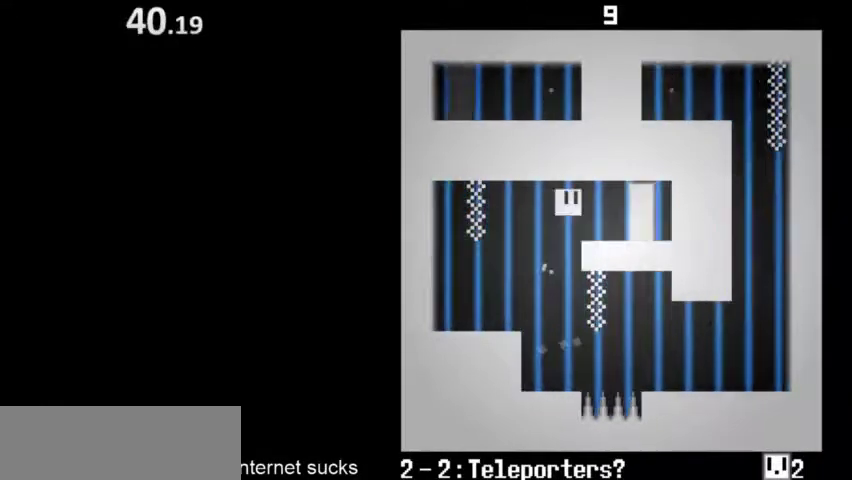
{"keys": ["right"], "events": [[100, "space", "up"]]}
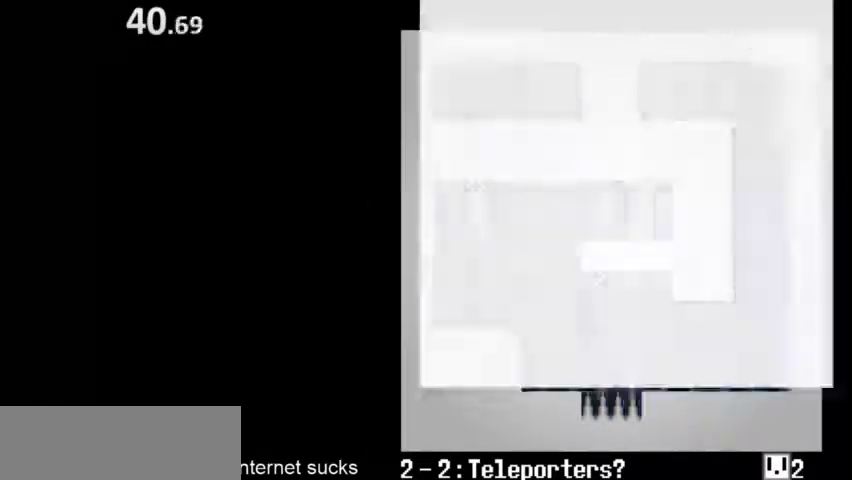
{"keys": ["right"], "events": []}
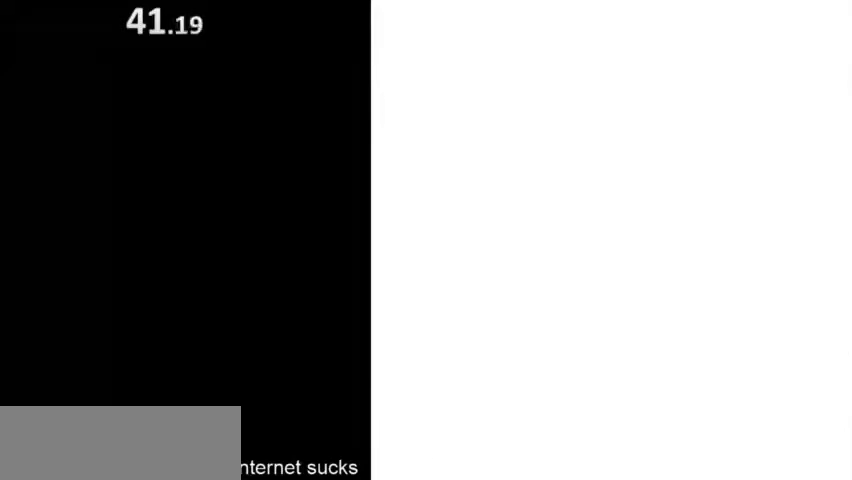
{"keys": ["left", "right"], "events": [[333, "space", "down"], [500, "left", "down"], [500, "space", "up"]]}
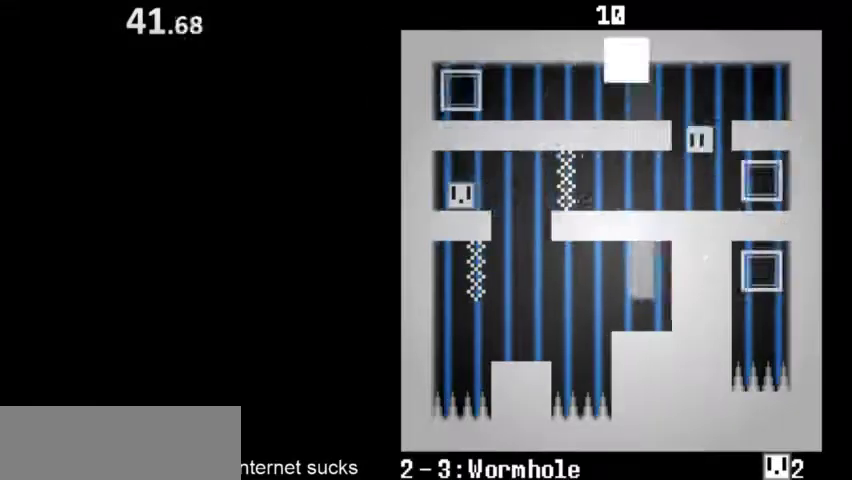
{"keys": ["left", "space"], "events": [[33, "right", "up"], [167, "space", "down"], [233, "space", "up"], [333, "space", "down"], [400, "space", "up"], [500, "space", "down"]]}
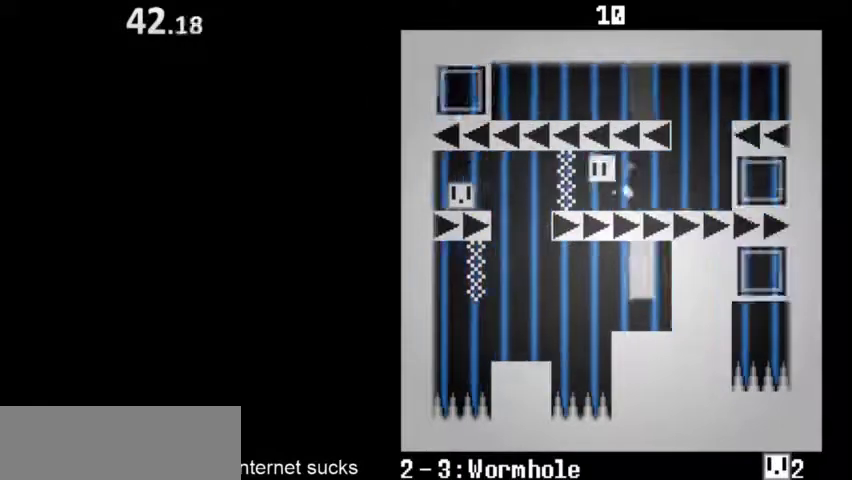
{"keys": ["right"], "events": [[67, "space", "up"], [167, "space", "down"], [267, "space", "up"], [433, "right", "down"], [467, "left", "up"]]}
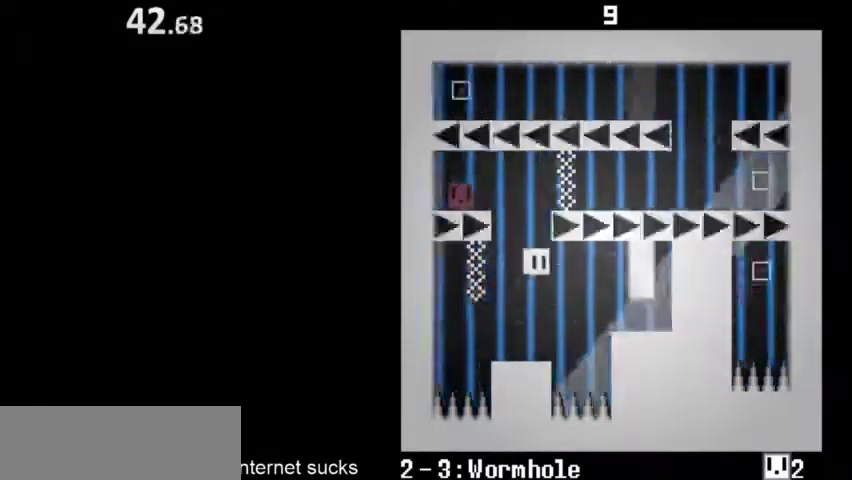
{"keys": ["right"], "events": [[267, "space", "down"], [333, "space", "up"], [400, "space", "down"], [500, "space", "up"]]}
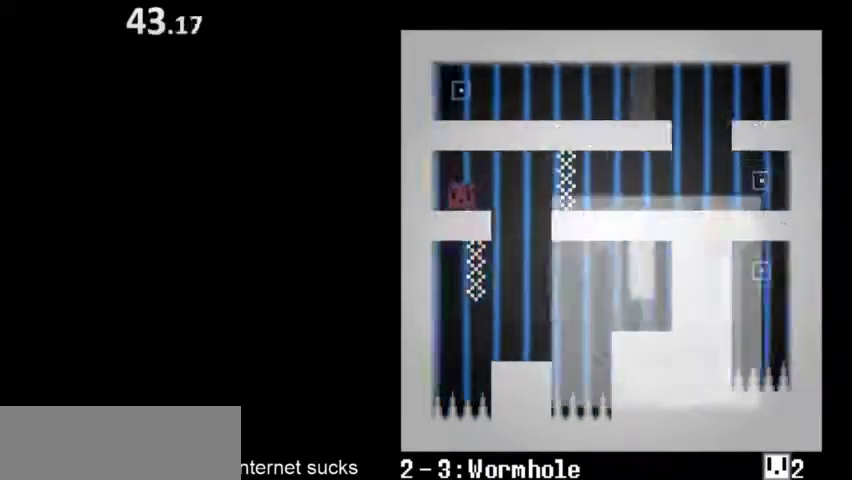
{"keys": ["right"], "events": []}
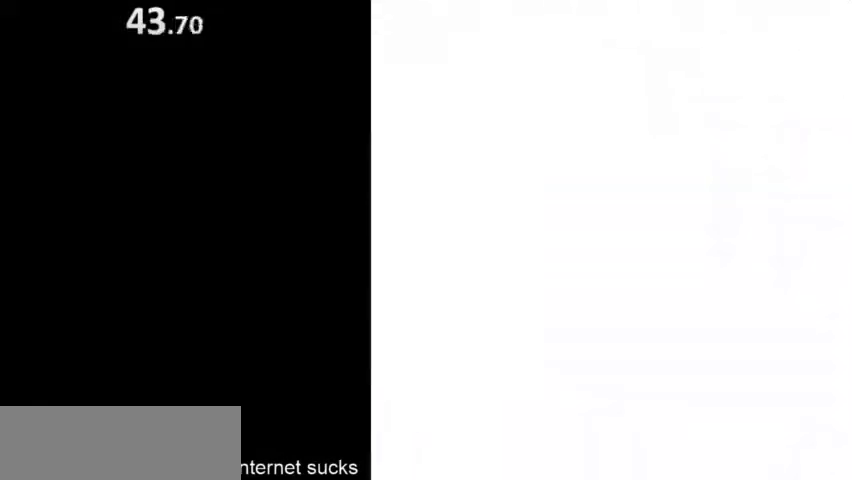
{"keys": ["right"], "events": []}